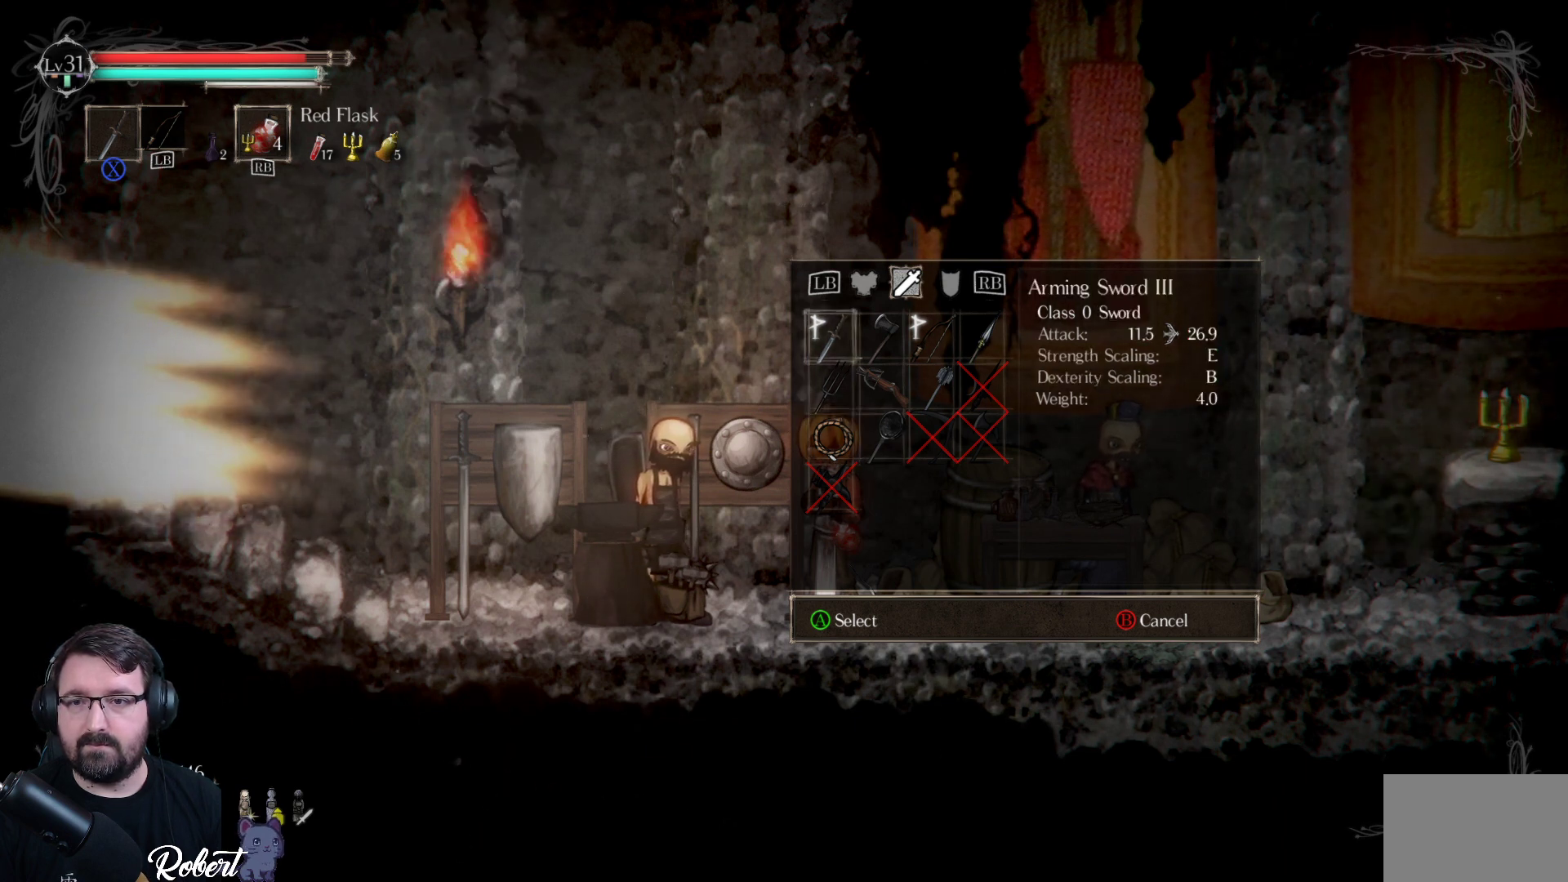
Gameplay with a controller (Xbox layout); each line is a JSON object with the inputs held at the frame after it. "events" lists button and stick changes between this image and that frame as [ms after this image, input, new state], when the widget could be followed in between.
{"buttons": [], "left_stick": "center", "right_stick": "center", "events": []}
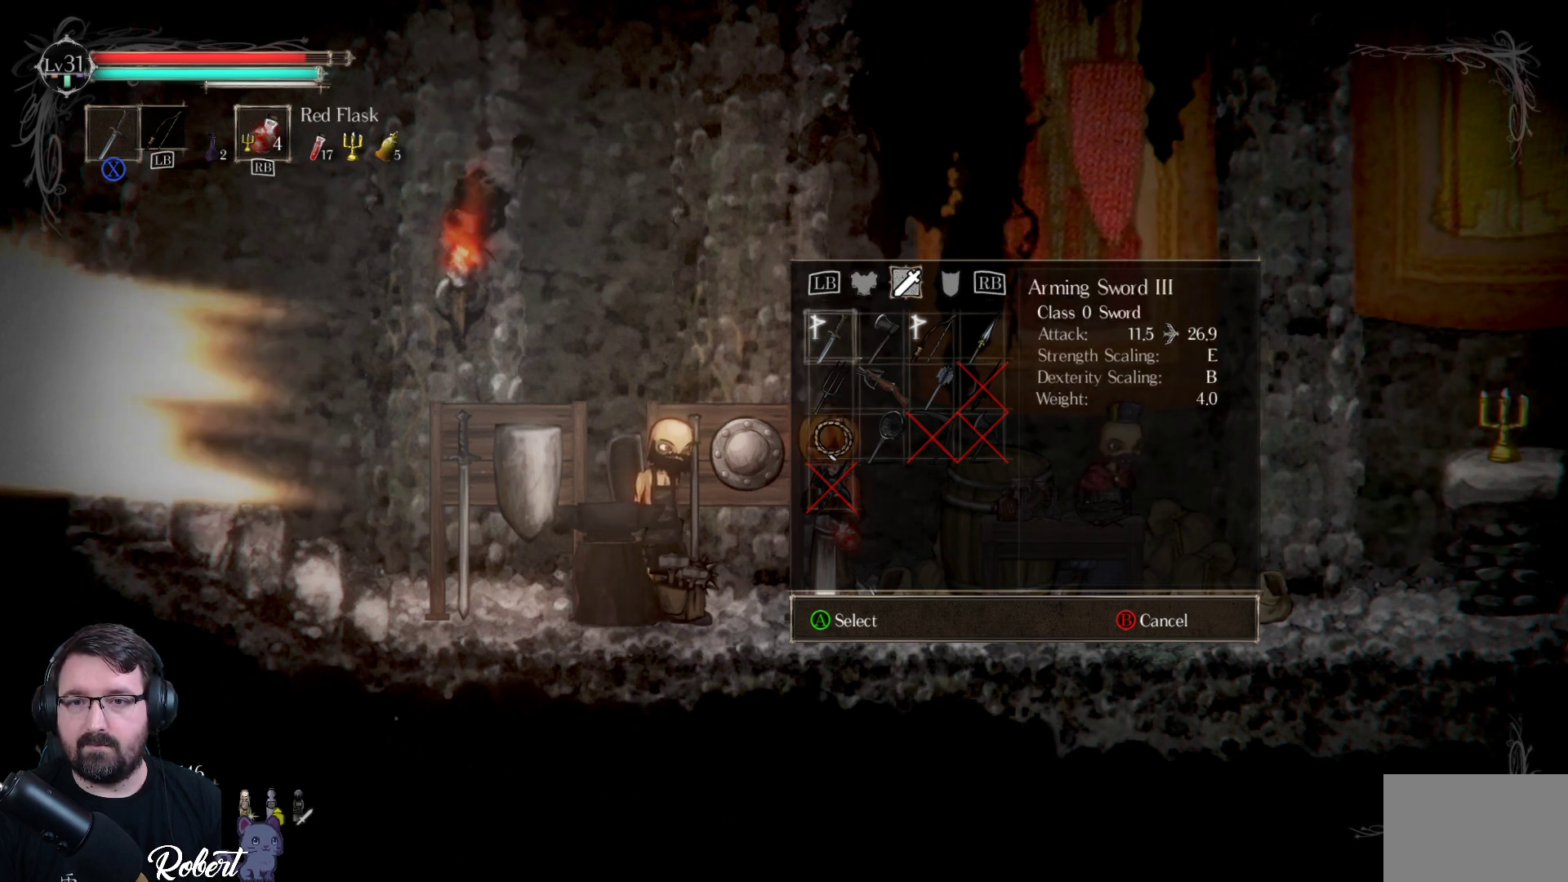
{"buttons": [], "left_stick": "center", "right_stick": "center", "events": [[133, "DPAD_DOWN", "down"], [200, "DPAD_DOWN", "up"], [300, "DPAD_DOWN", "down"], [367, "DPAD_DOWN", "up"]]}
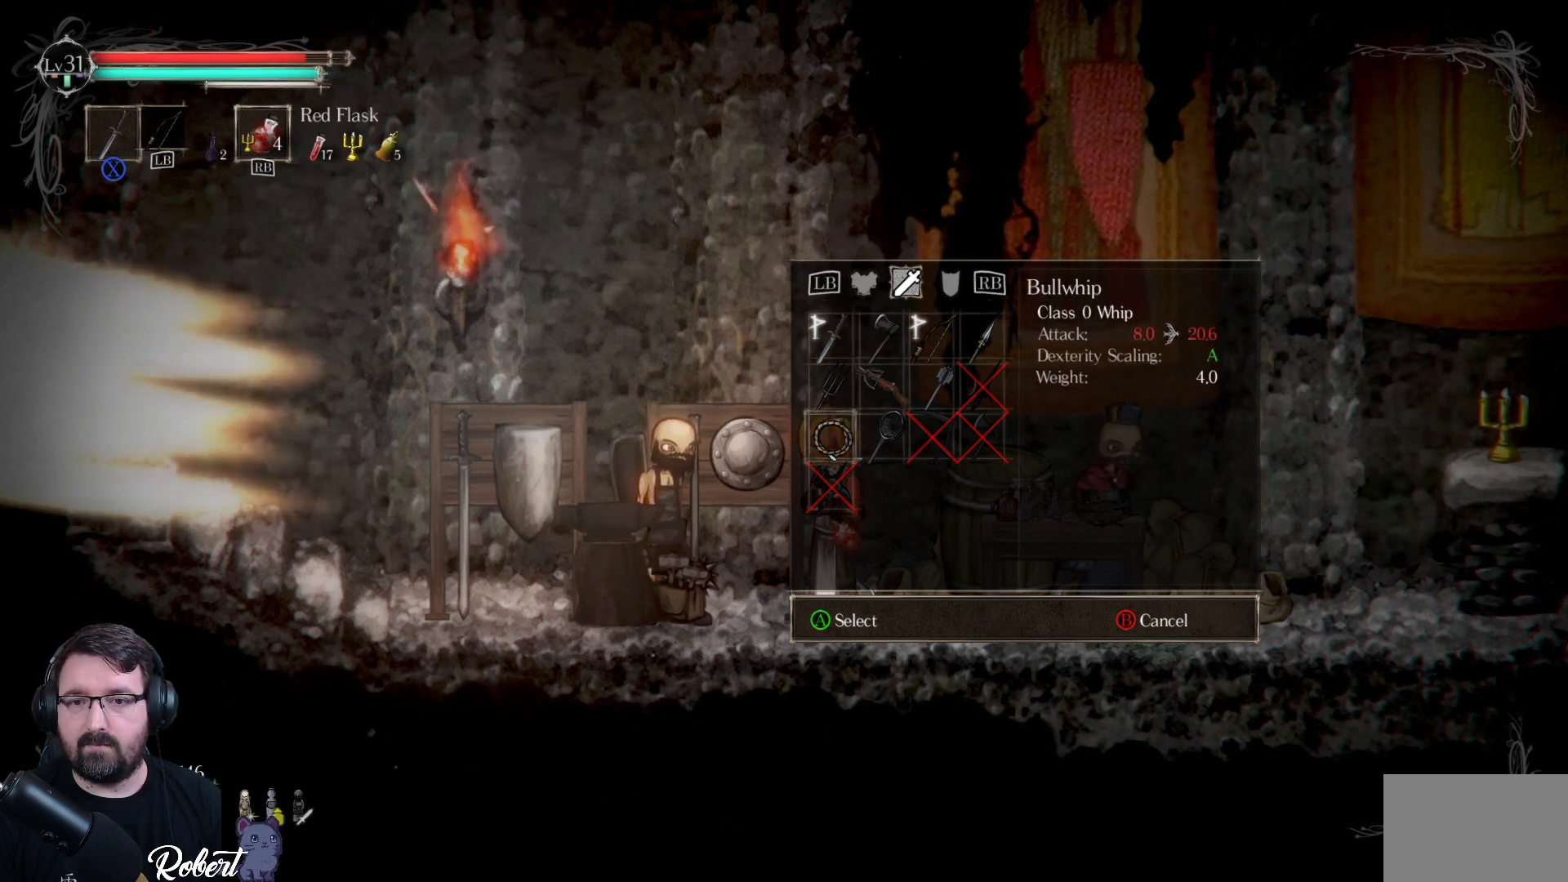
{"buttons": [], "left_stick": "center", "right_stick": "center", "events": [[367, "DPAD_UP", "down"], [500, "DPAD_UP", "up"]]}
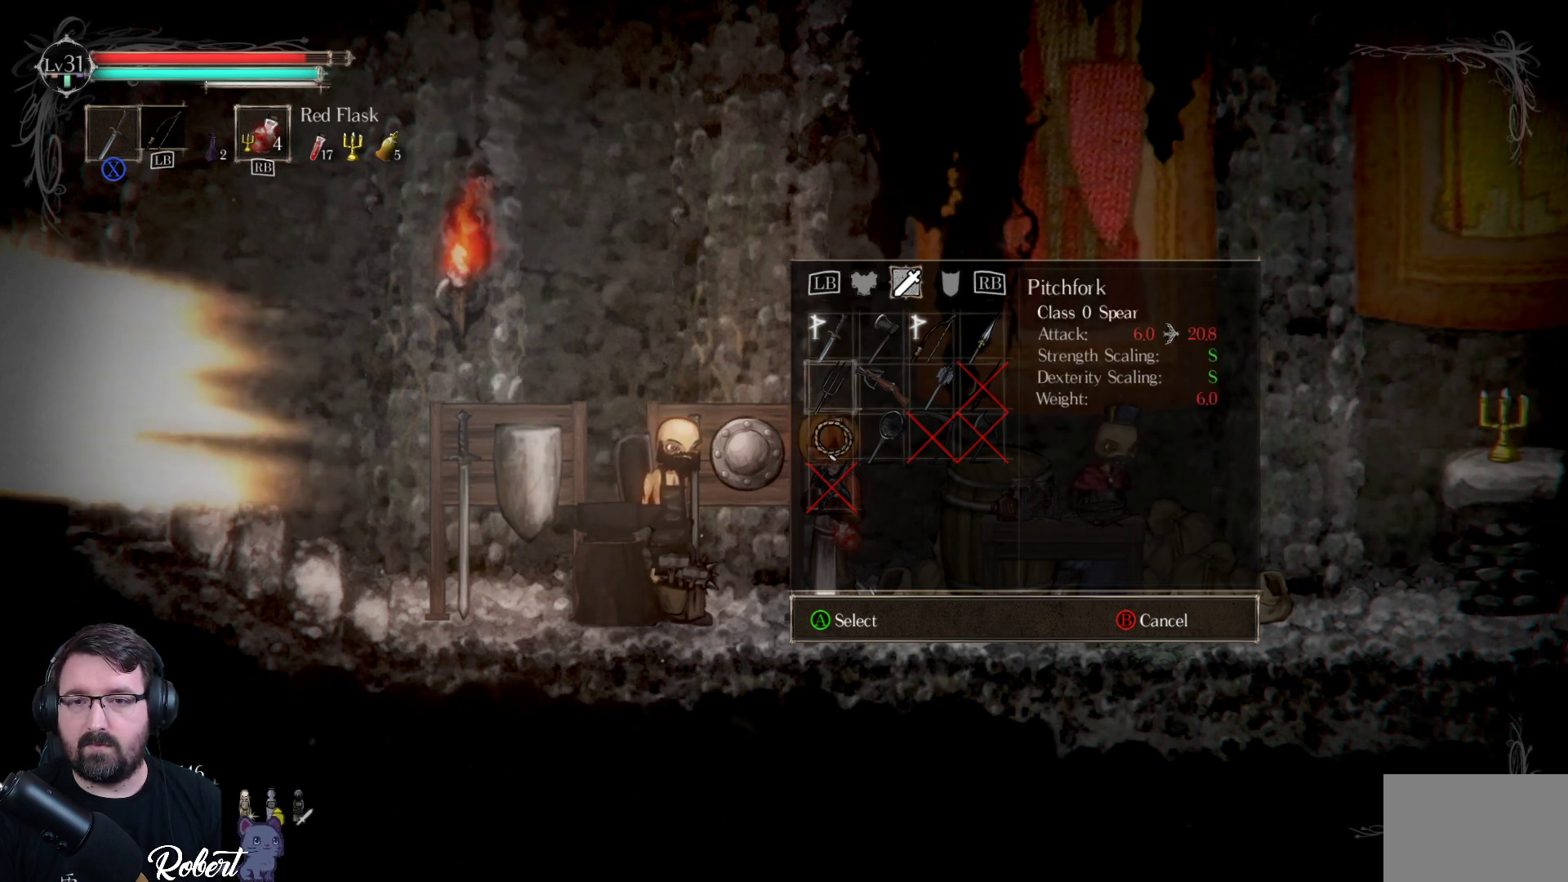
{"buttons": [], "left_stick": "center", "right_stick": "center", "events": [[67, "DPAD_UP", "down"], [167, "DPAD_UP", "up"]]}
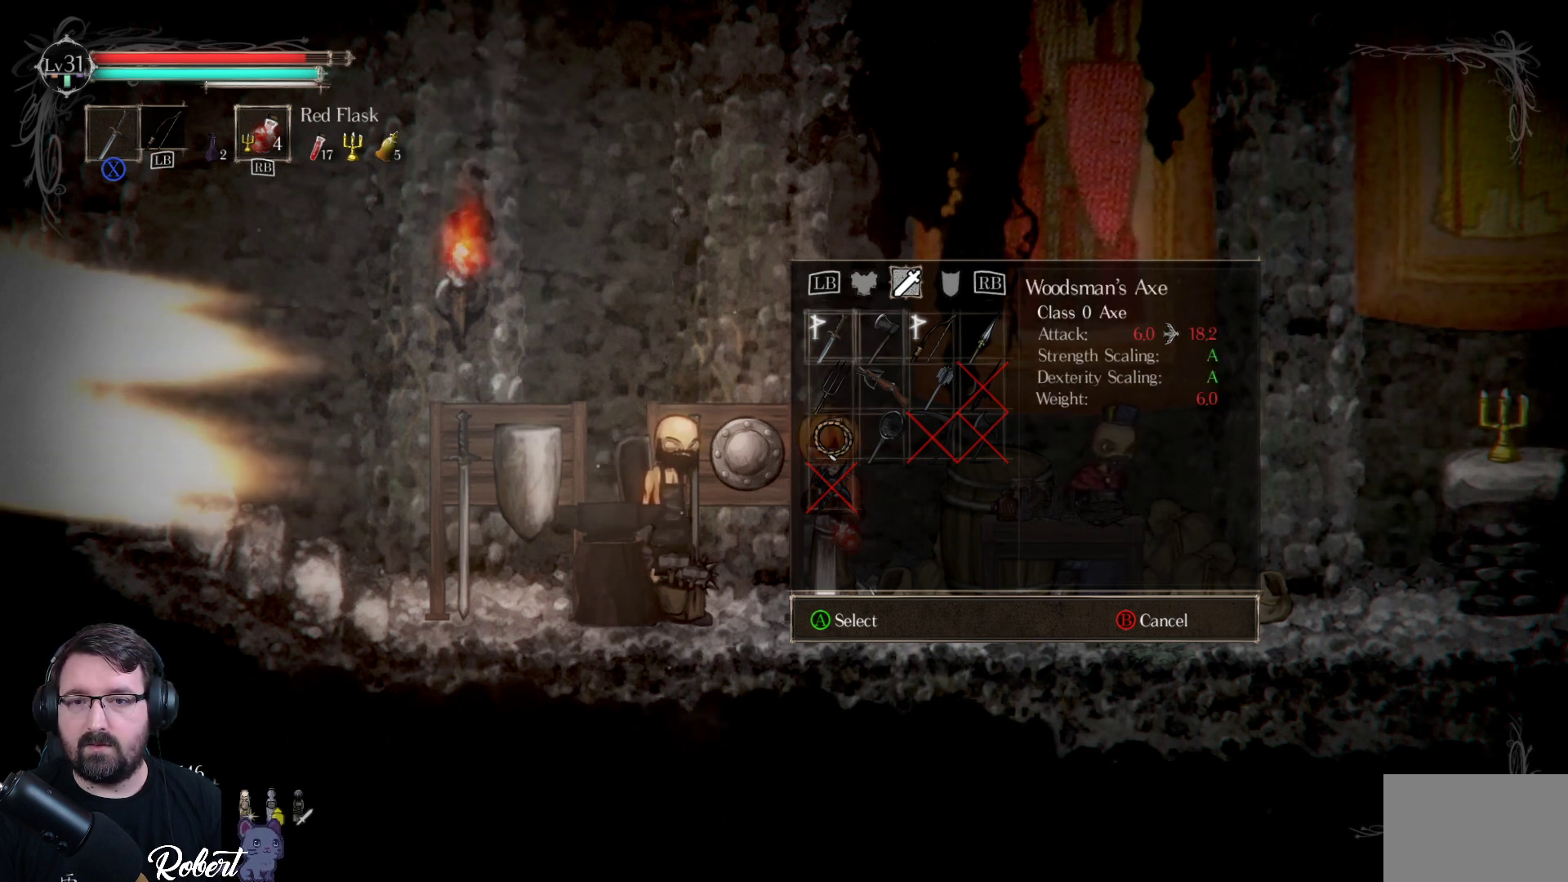
{"buttons": ["DPAD_DOWN"], "left_stick": "center", "right_stick": "center", "events": [[33, "DPAD_RIGHT", "down"], [100, "DPAD_RIGHT", "up"], [500, "DPAD_DOWN", "down"]]}
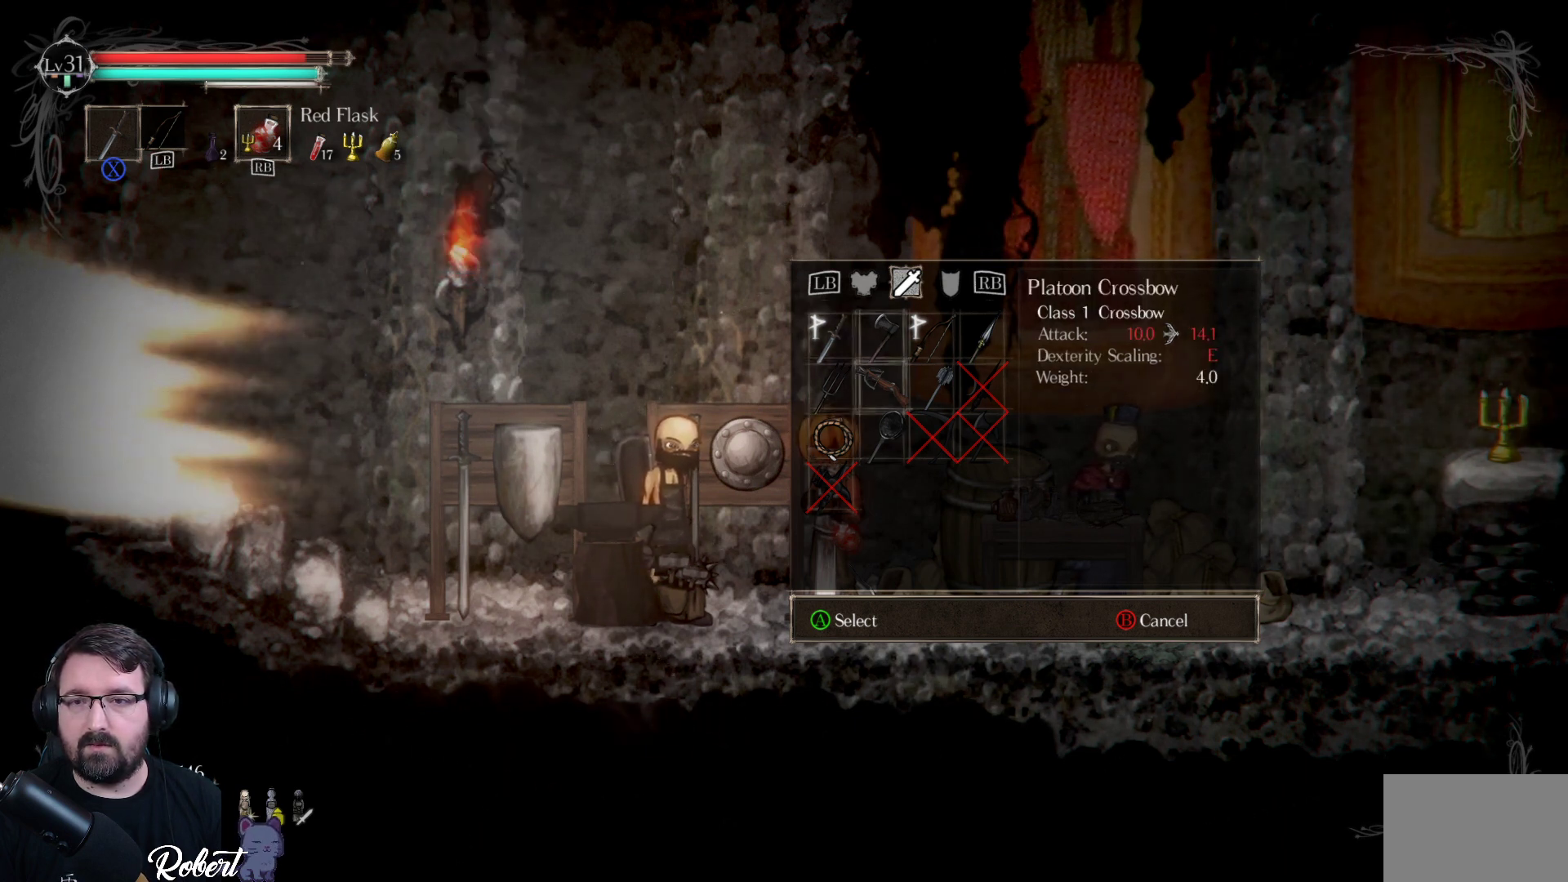
{"buttons": [], "left_stick": "center", "right_stick": "center", "events": [[100, "DPAD_DOWN", "up"]]}
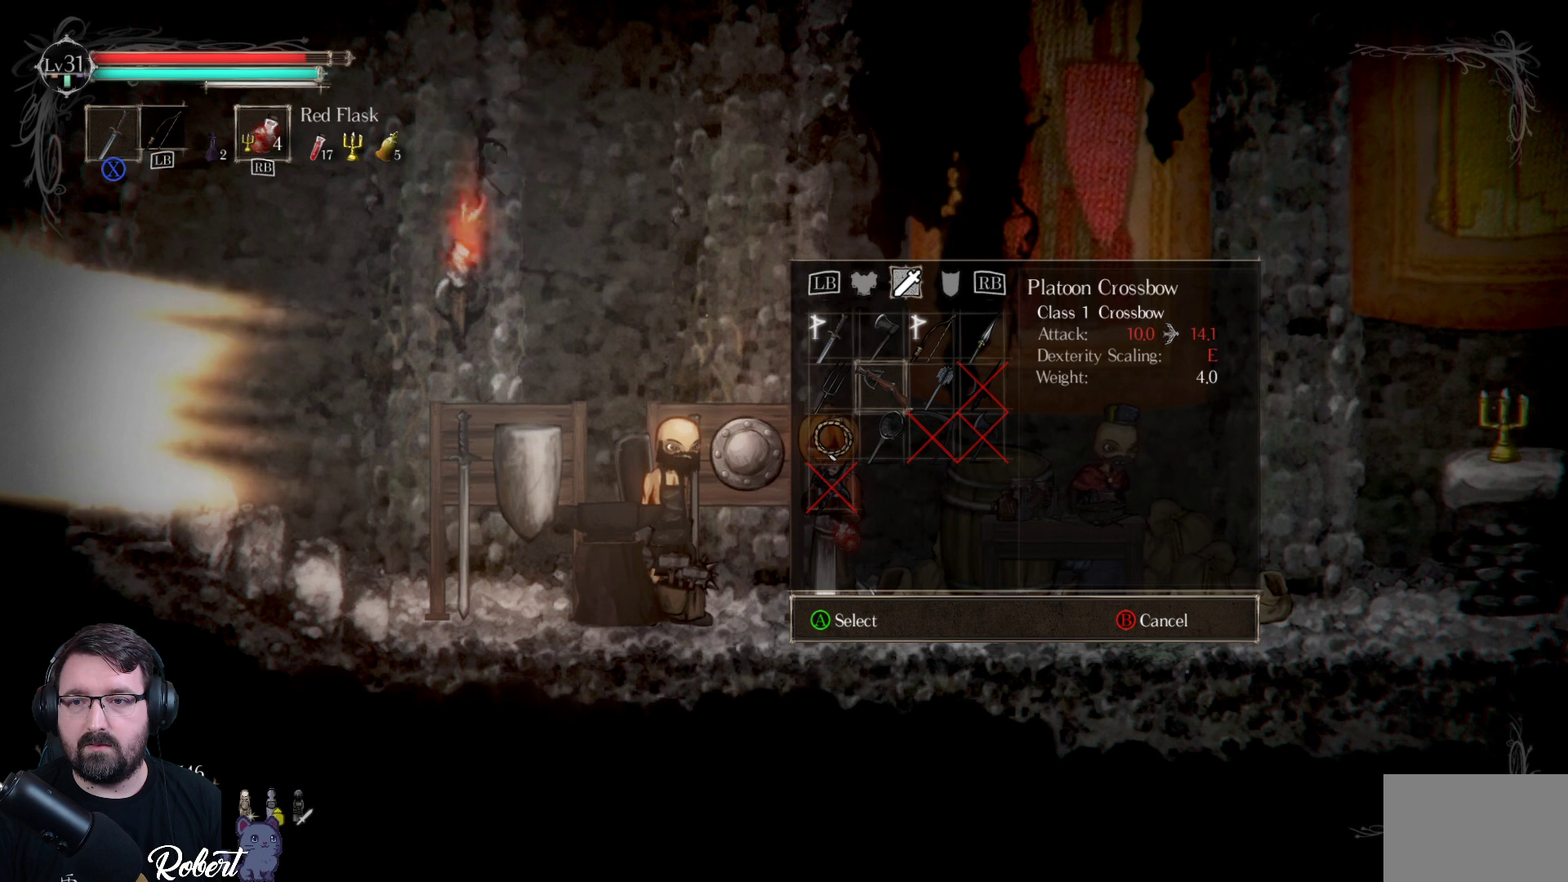
{"buttons": [], "left_stick": "center", "right_stick": "center", "events": []}
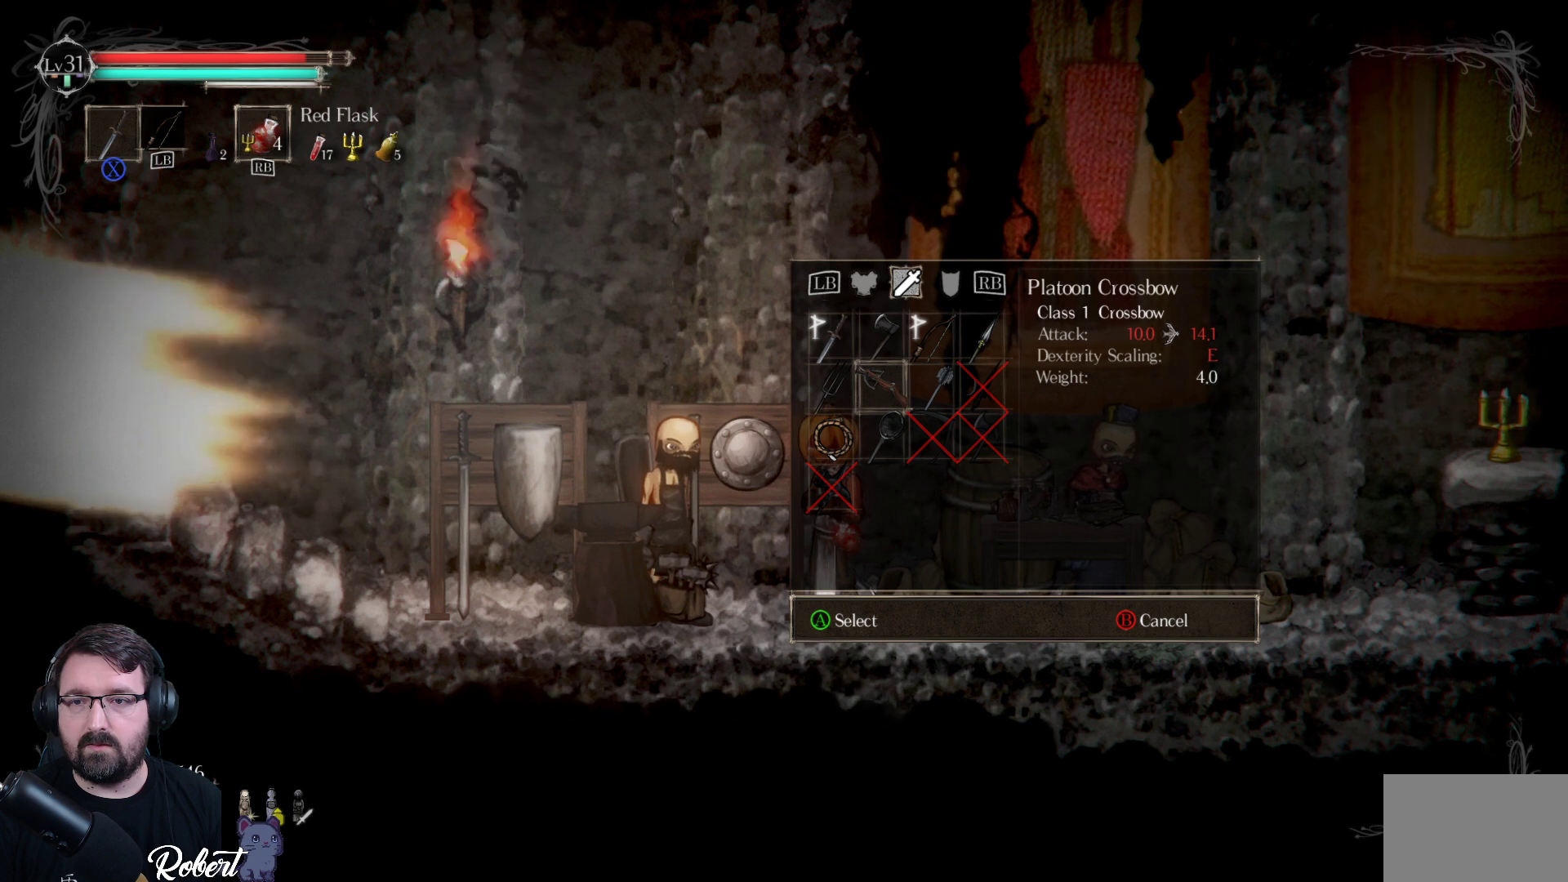
{"buttons": [], "left_stick": "center", "right_stick": "center", "events": []}
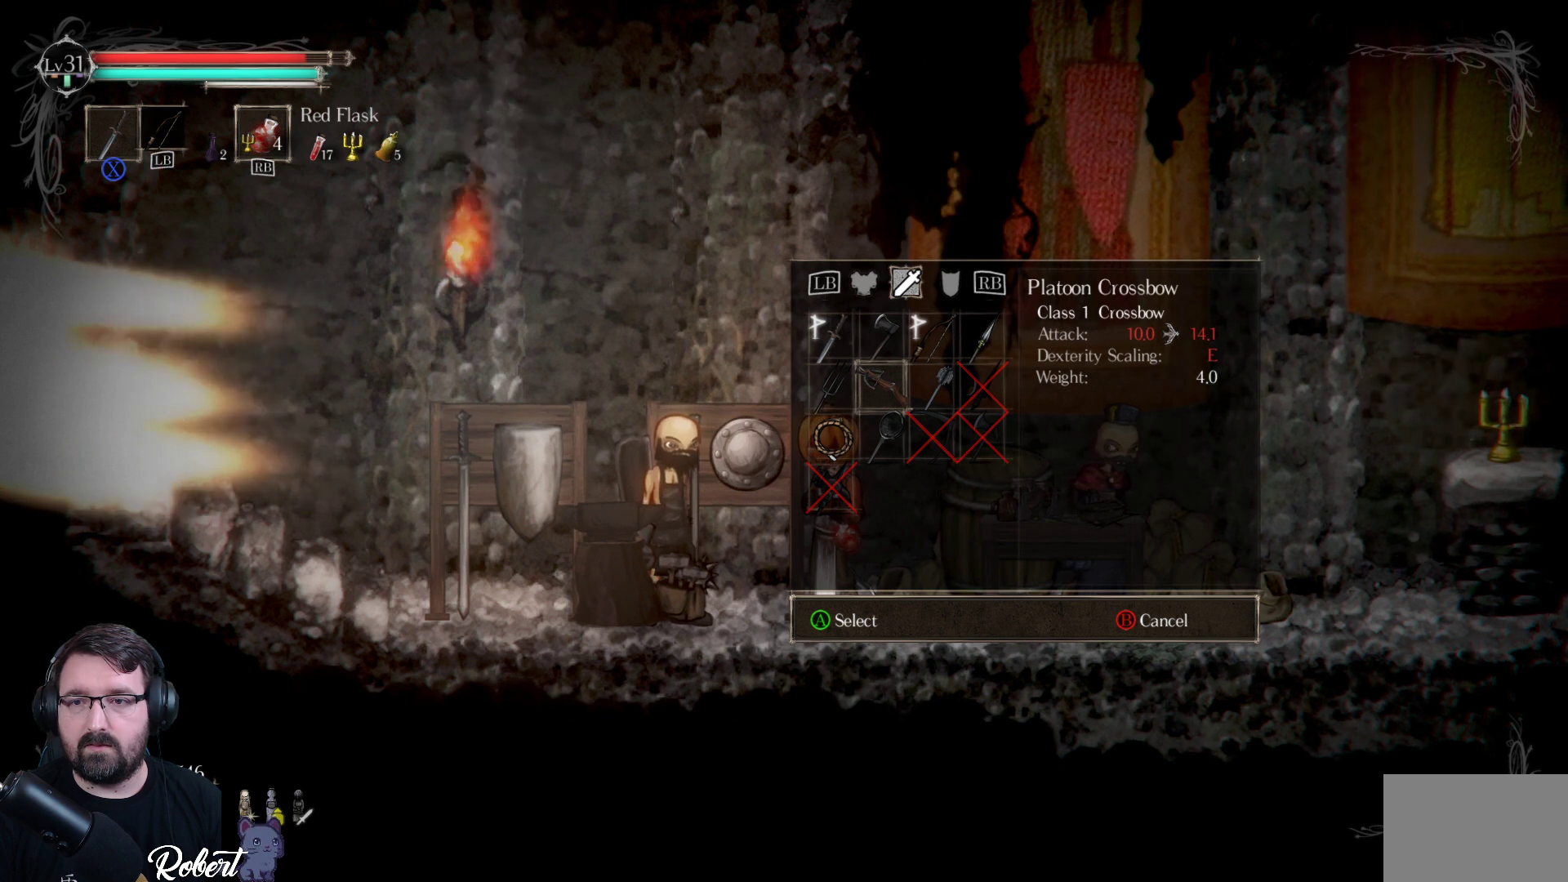
{"buttons": [], "left_stick": "center", "right_stick": "center", "events": []}
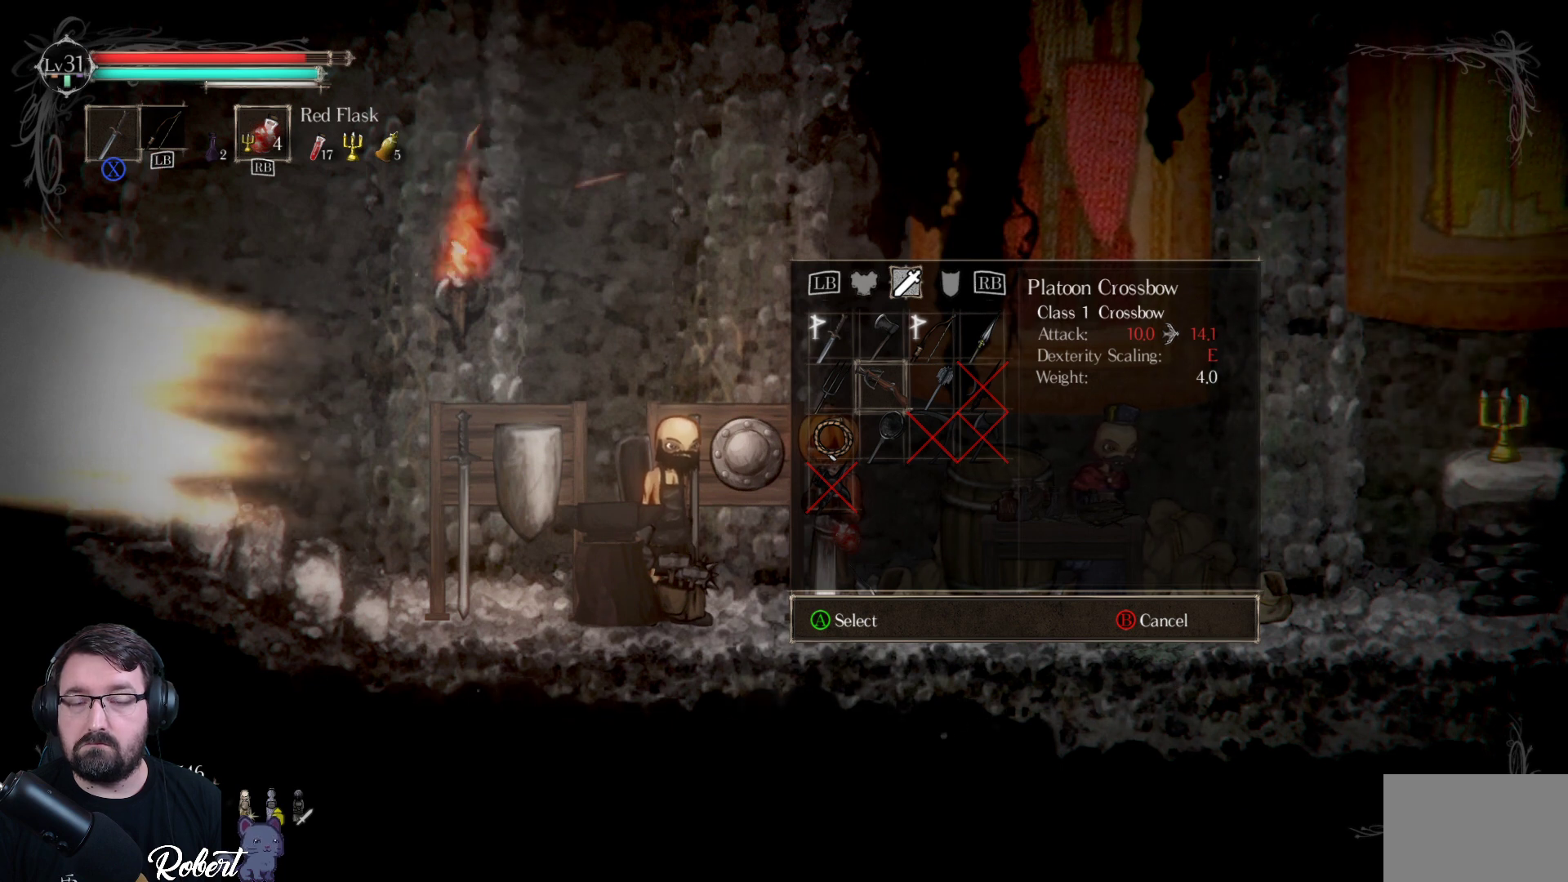
{"buttons": [], "left_stick": "center", "right_stick": "center", "events": []}
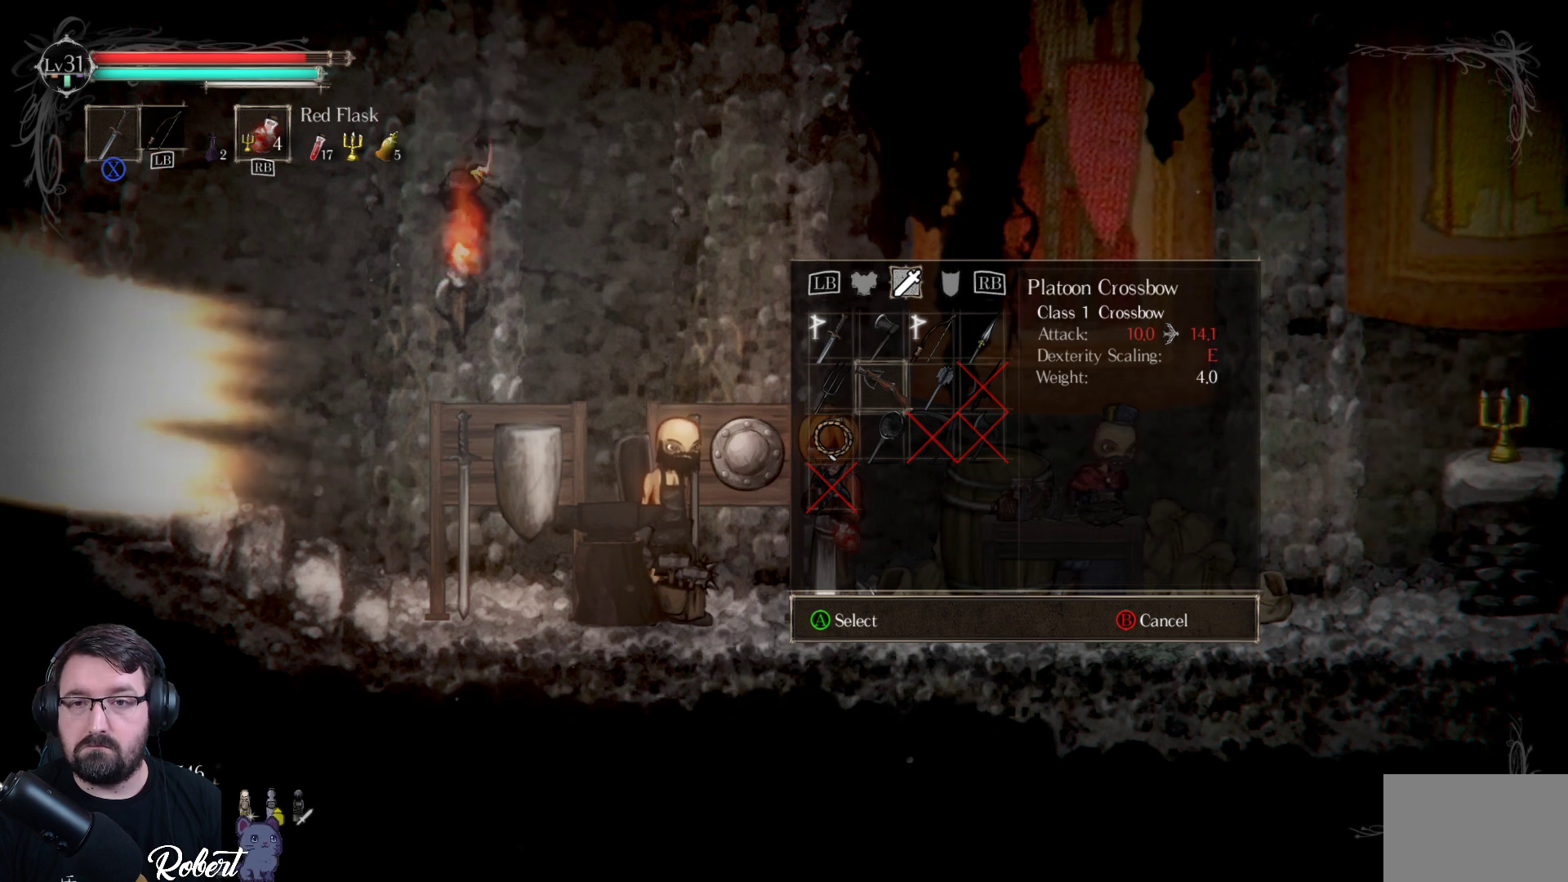
{"buttons": ["L1"], "left_stick": "center", "right_stick": "center", "events": [[200, "DPAD_UP", "down"], [300, "DPAD_UP", "up"], [500, "L1", "down"]]}
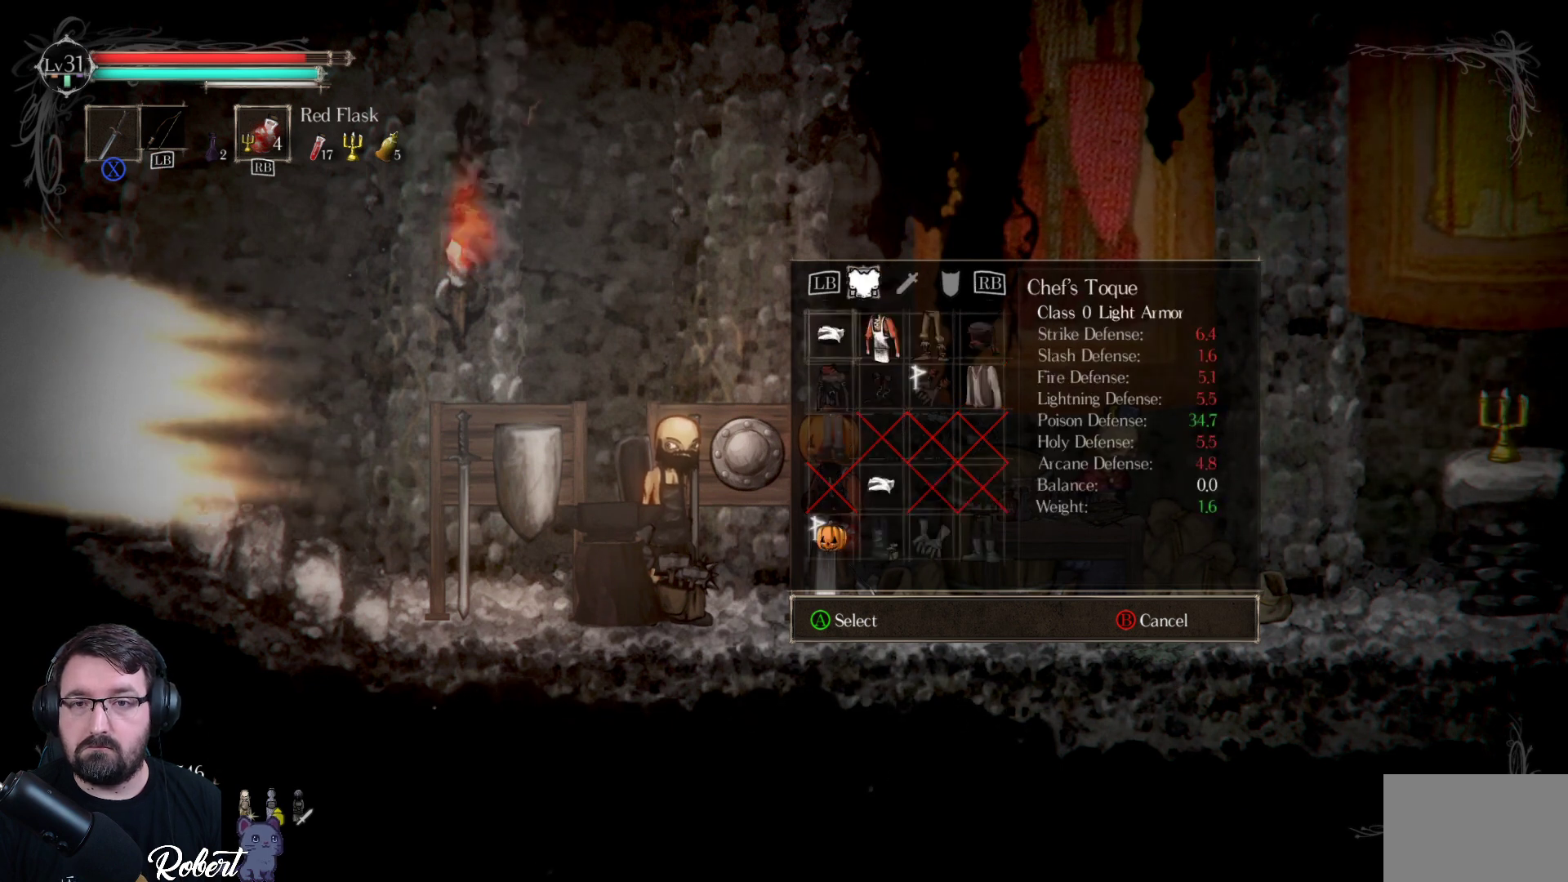
{"buttons": [], "left_stick": "center", "right_stick": "center", "events": [[100, "L1", "up"]]}
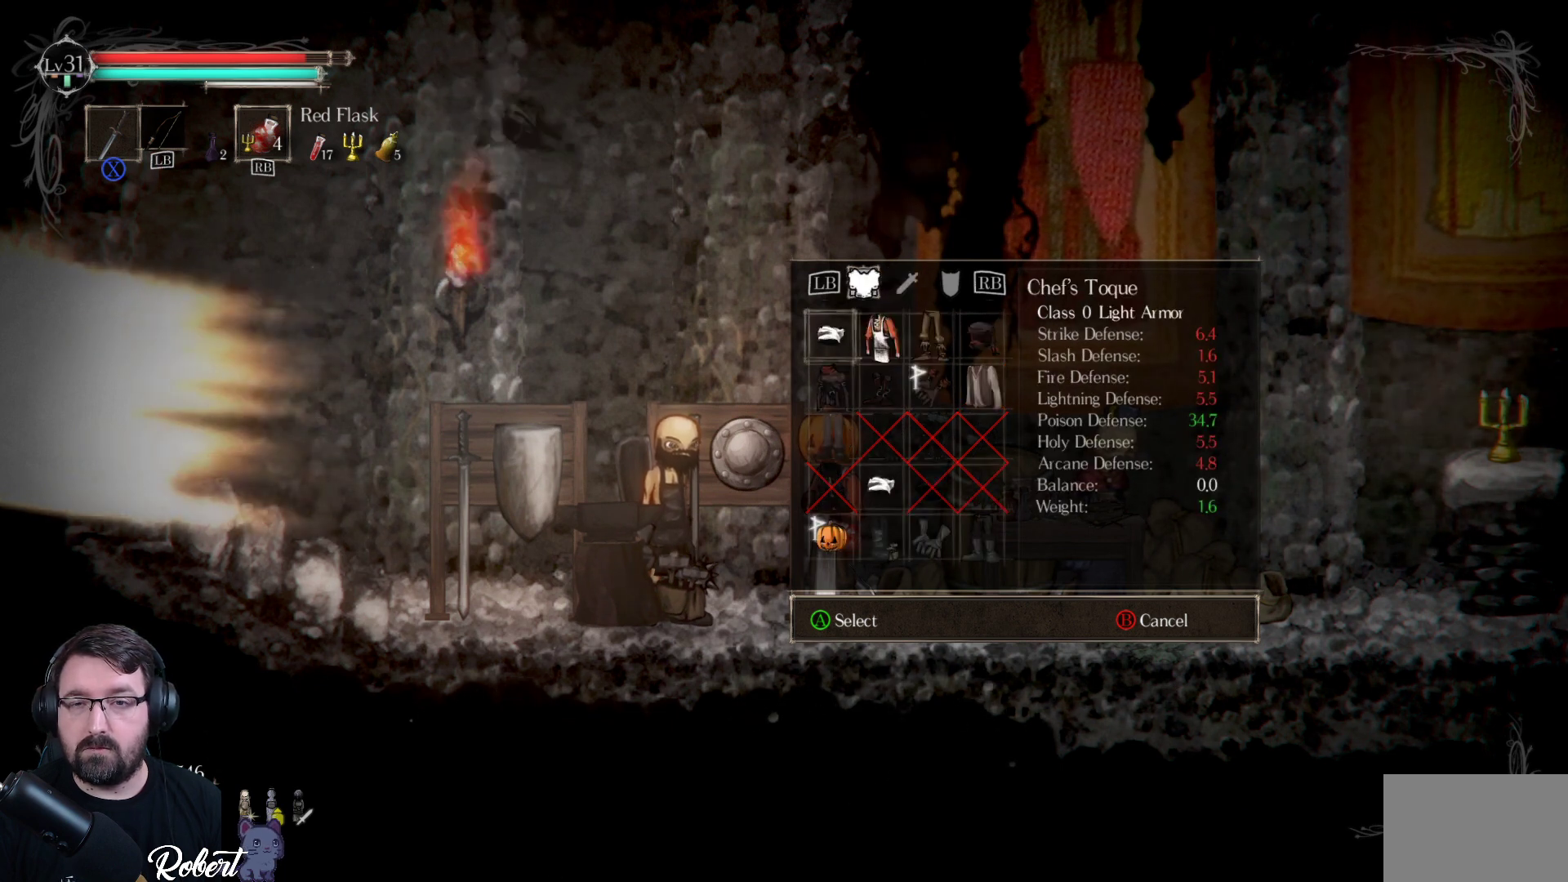
{"buttons": [], "left_stick": "center", "right_stick": "center", "events": [[167, "DPAD_RIGHT", "down"], [267, "DPAD_RIGHT", "up"]]}
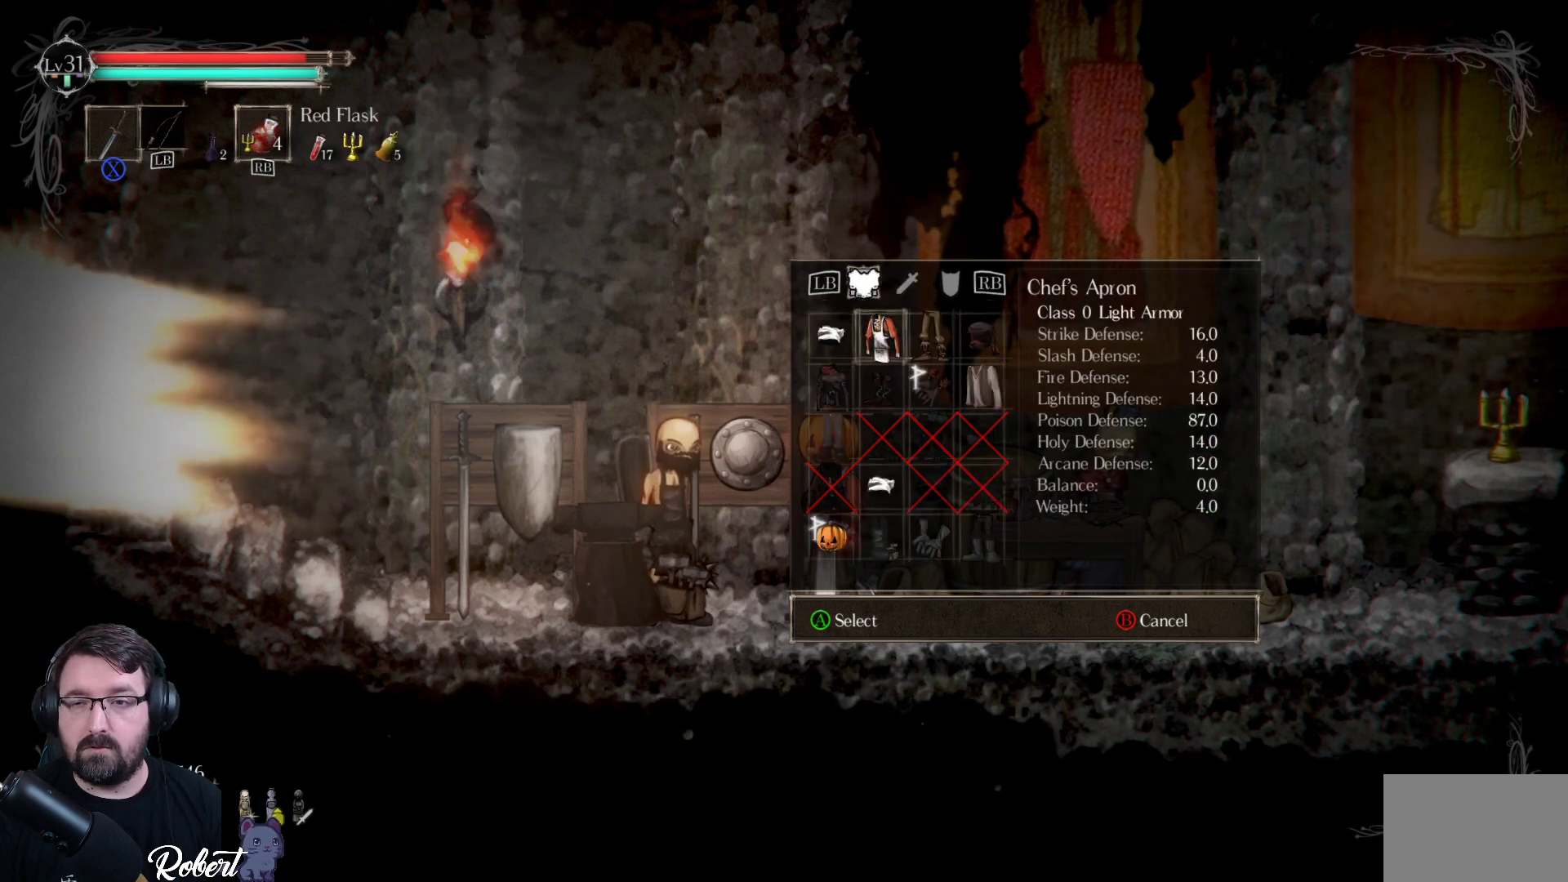
{"buttons": [], "left_stick": "center", "right_stick": "center", "events": [[100, "DPAD_LEFT", "down"], [200, "DPAD_LEFT", "up"]]}
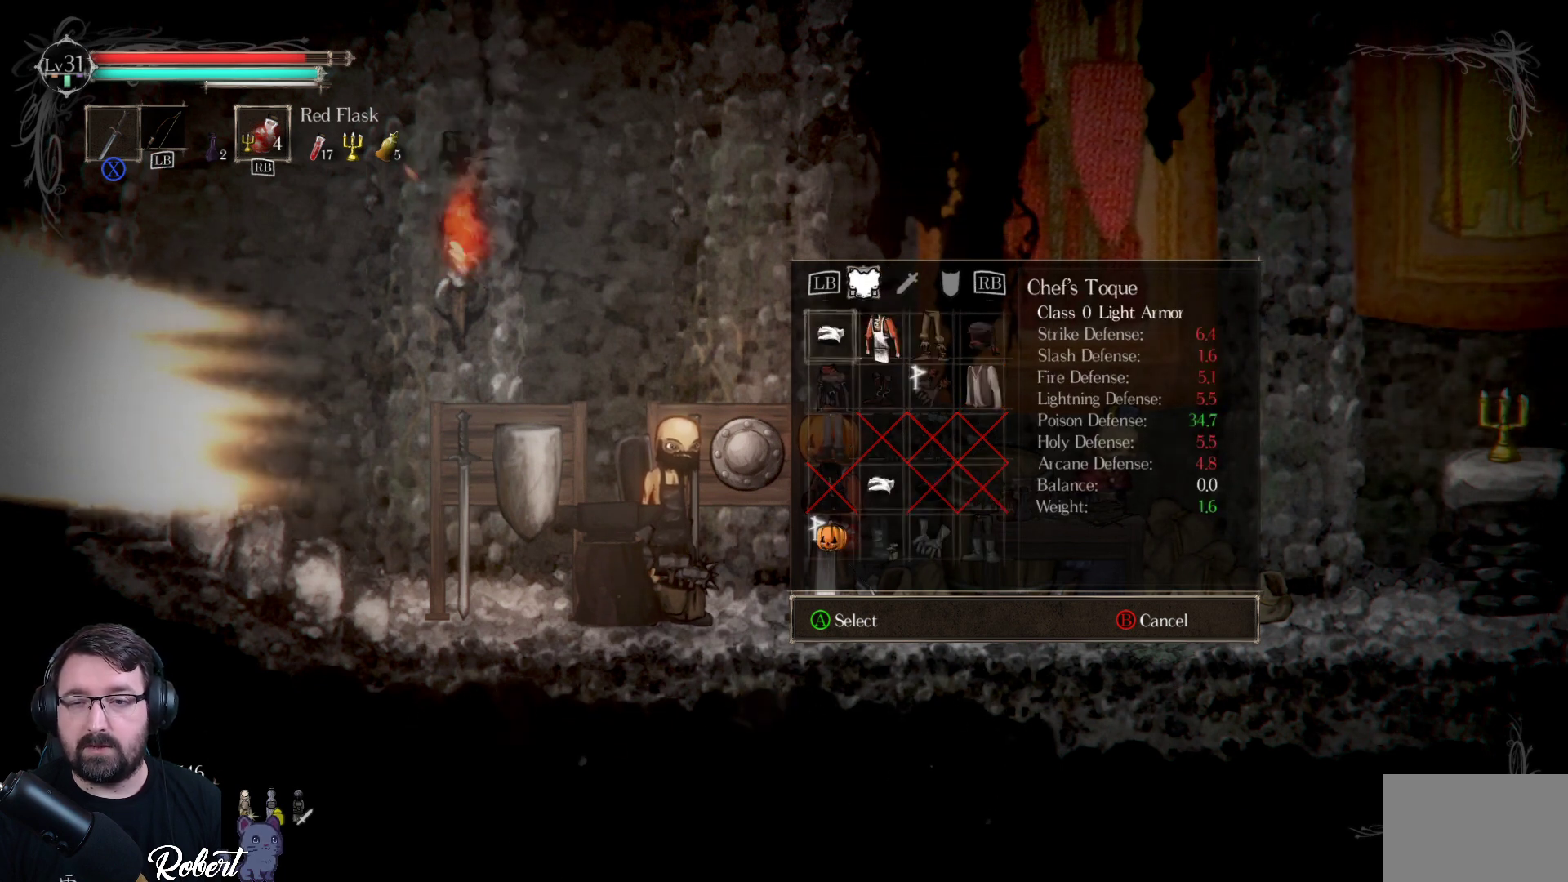
{"buttons": [], "left_stick": "center", "right_stick": "center", "events": []}
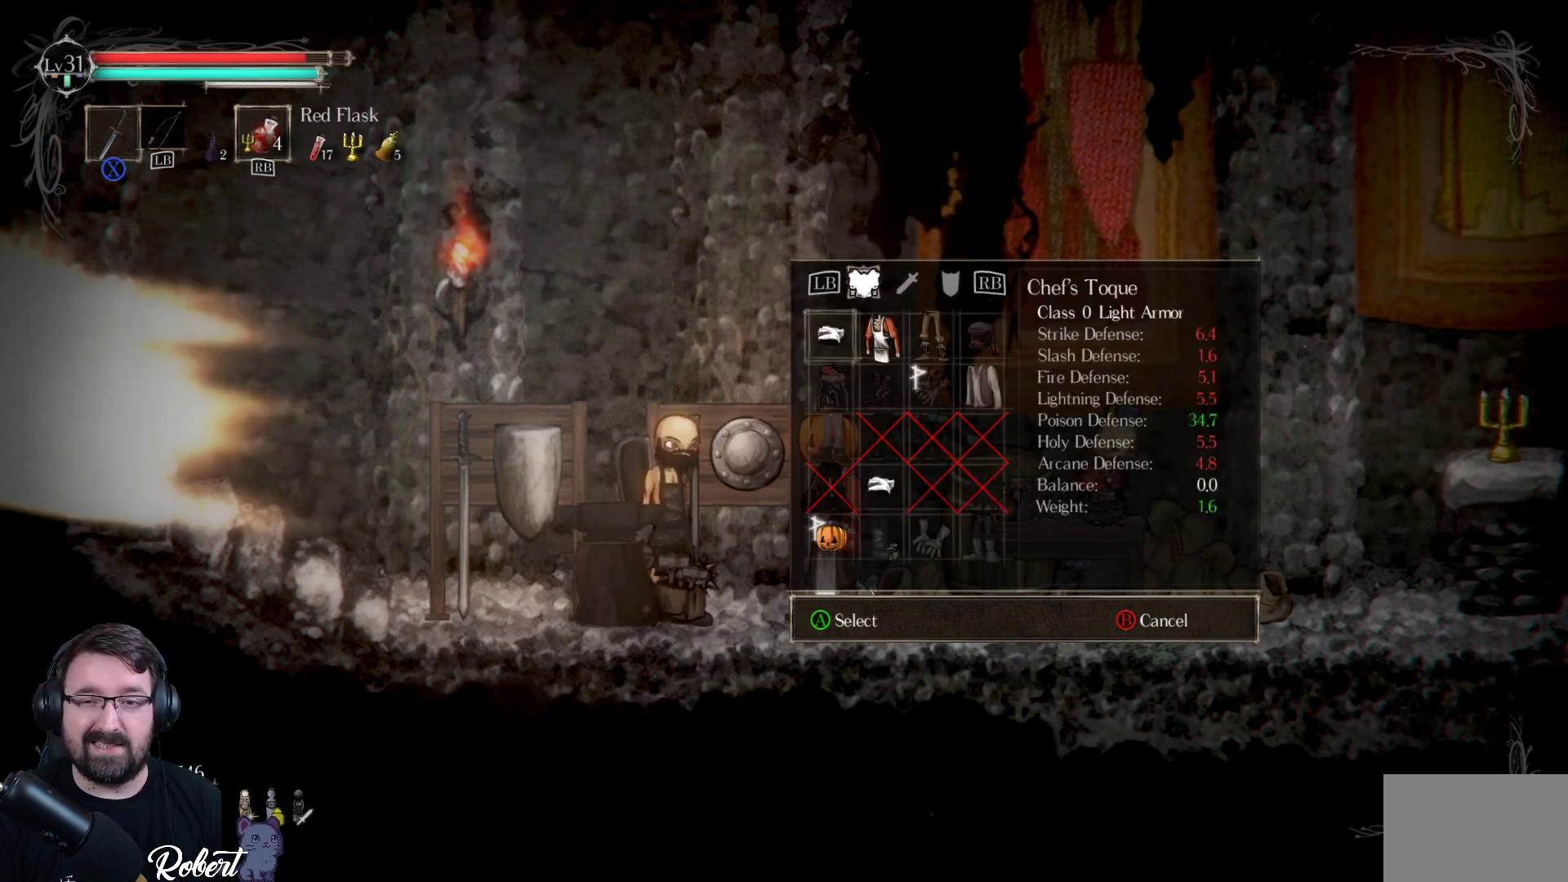
{"buttons": [], "left_stick": "center", "right_stick": "center", "events": [[200, "DPAD_DOWN", "down"], [333, "DPAD_DOWN", "up"], [400, "DPAD_DOWN", "down"], [500, "DPAD_DOWN", "up"]]}
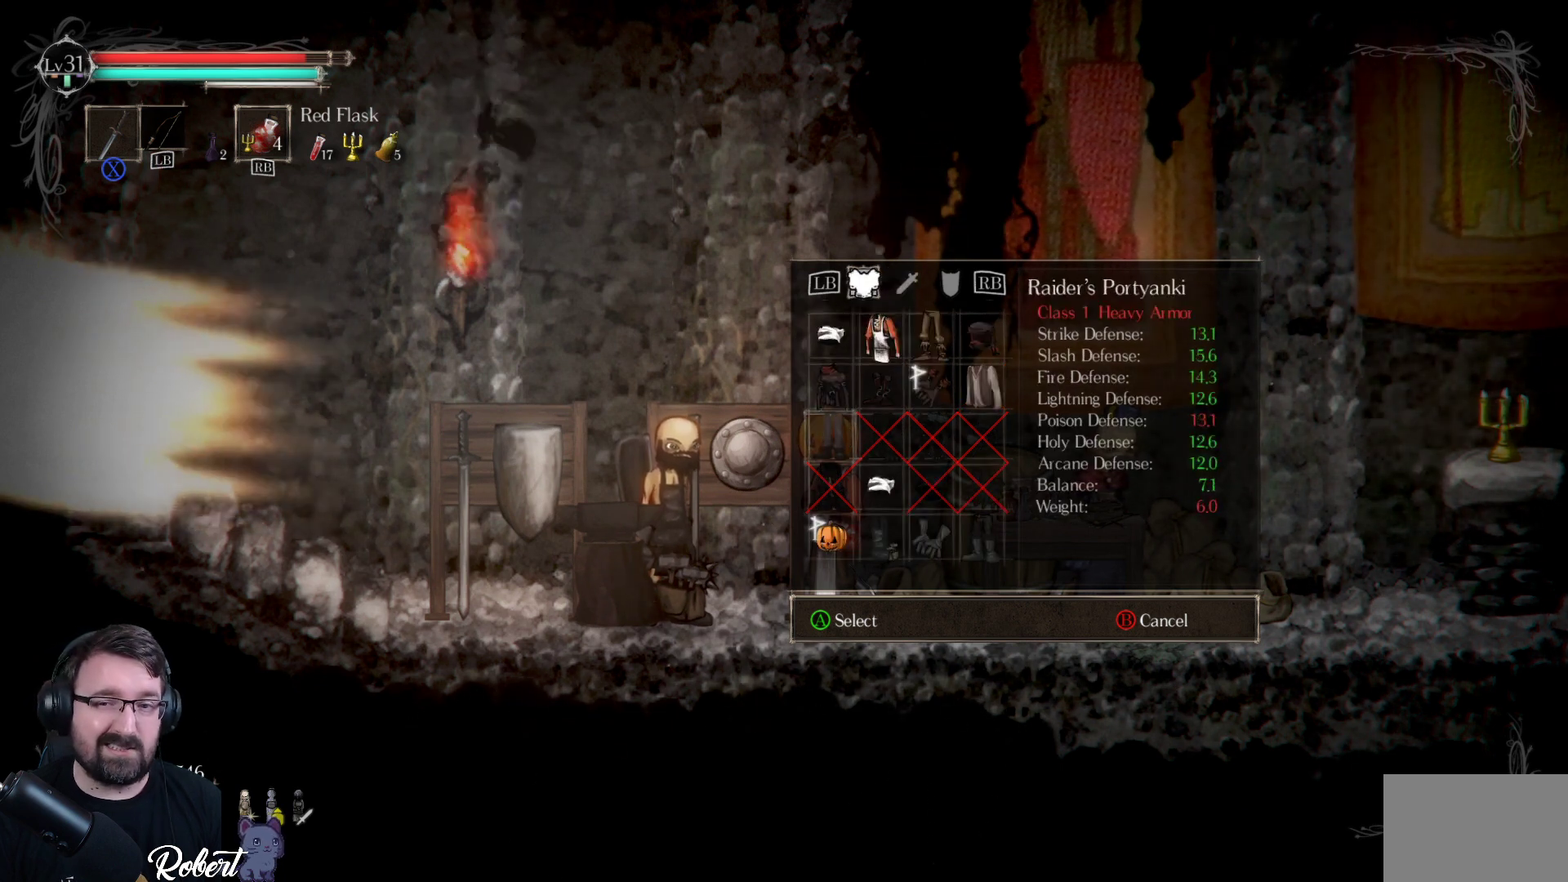
{"buttons": [], "left_stick": "center", "right_stick": "center", "events": [[33, "DPAD_DOWN", "down"], [133, "DPAD_DOWN", "up"], [200, "DPAD_DOWN", "down"], [300, "DPAD_DOWN", "up"]]}
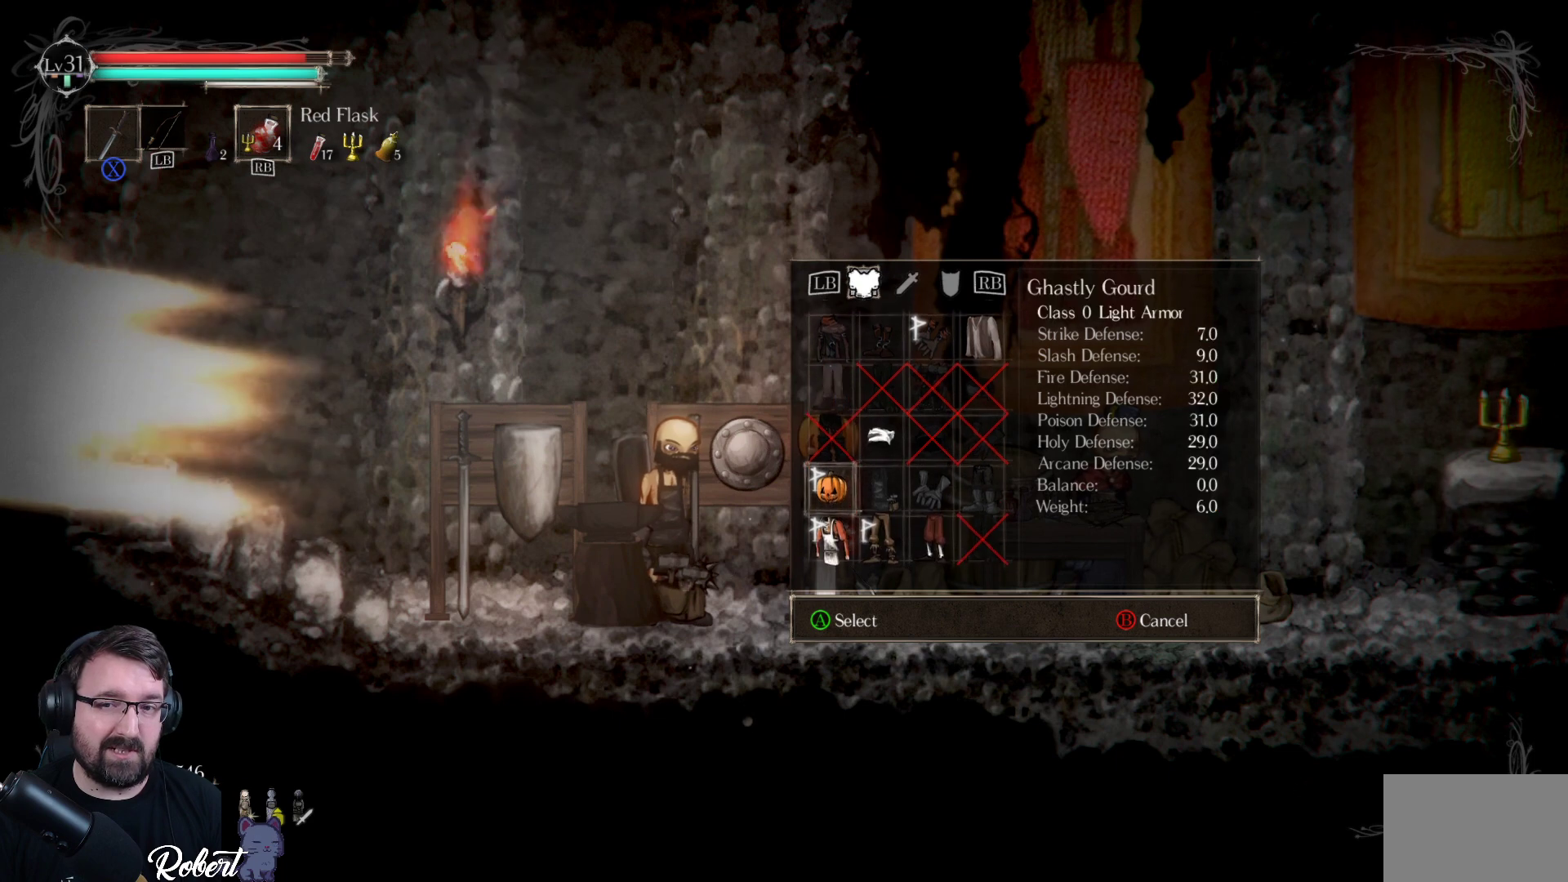
{"buttons": [], "left_stick": "center", "right_stick": "center", "events": []}
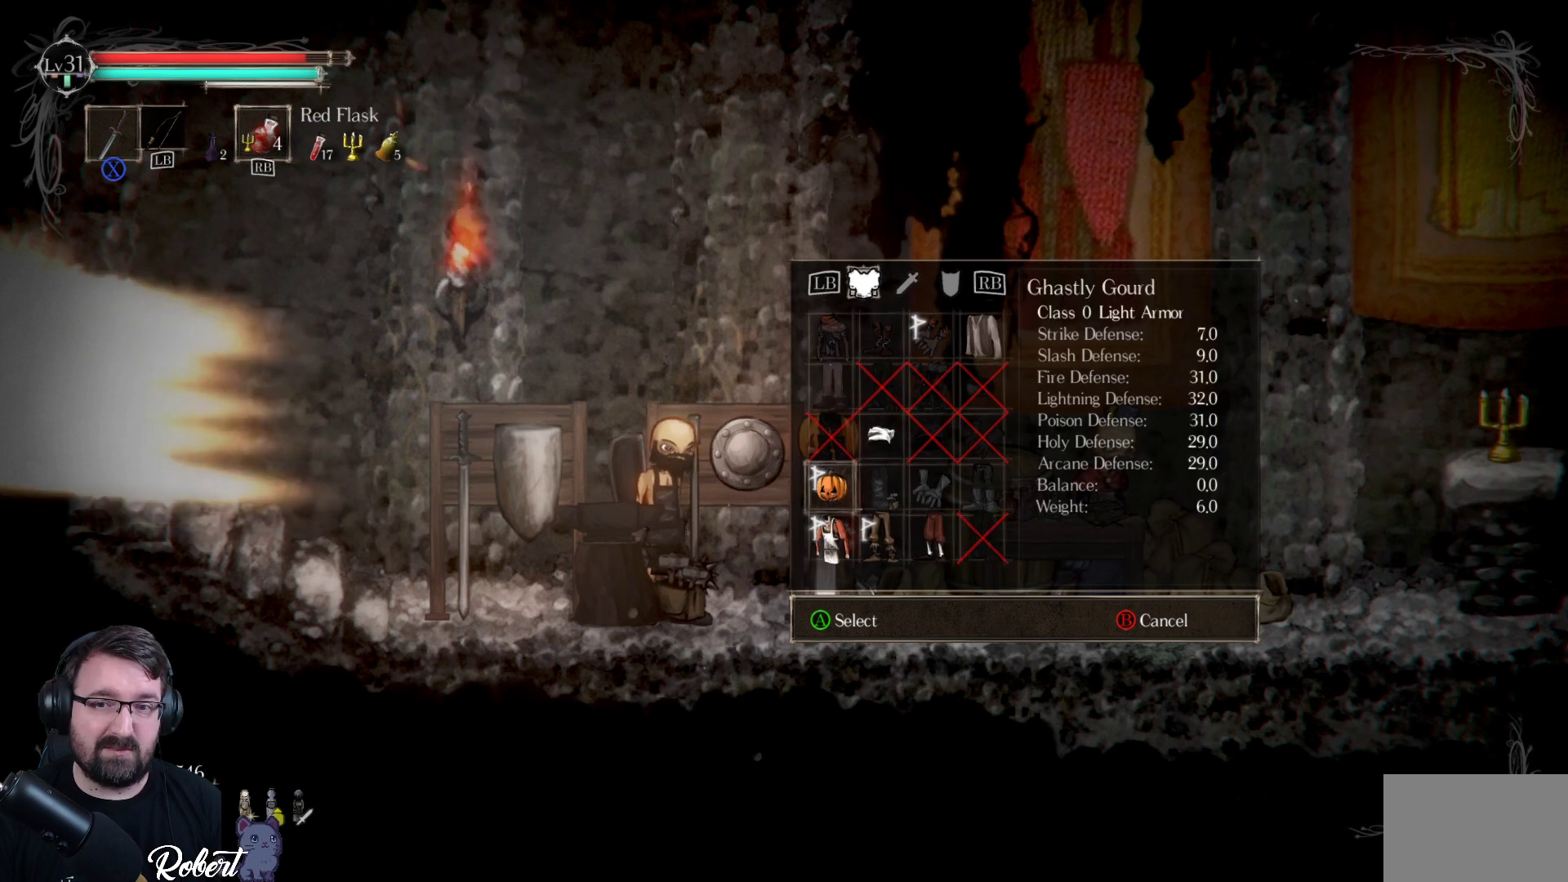
{"buttons": ["DPAD_RIGHT"], "left_stick": "center", "right_stick": "center", "events": [[233, "DPAD_UP", "down"], [300, "DPAD_UP", "up"], [433, "DPAD_RIGHT", "down"]]}
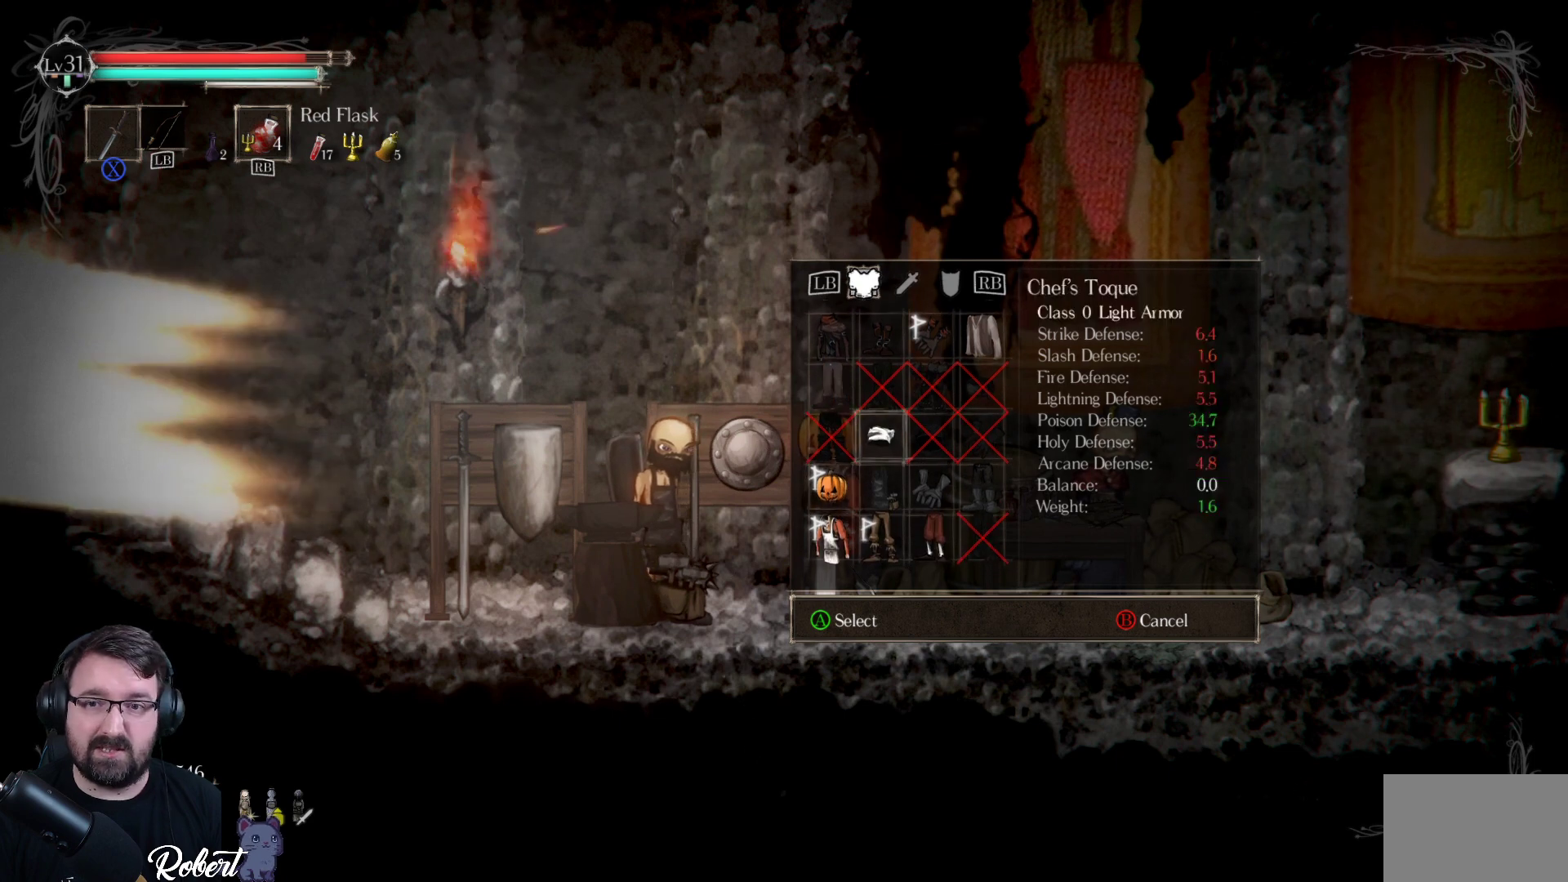
{"buttons": [], "left_stick": "center", "right_stick": "center", "events": [[33, "DPAD_RIGHT", "up"]]}
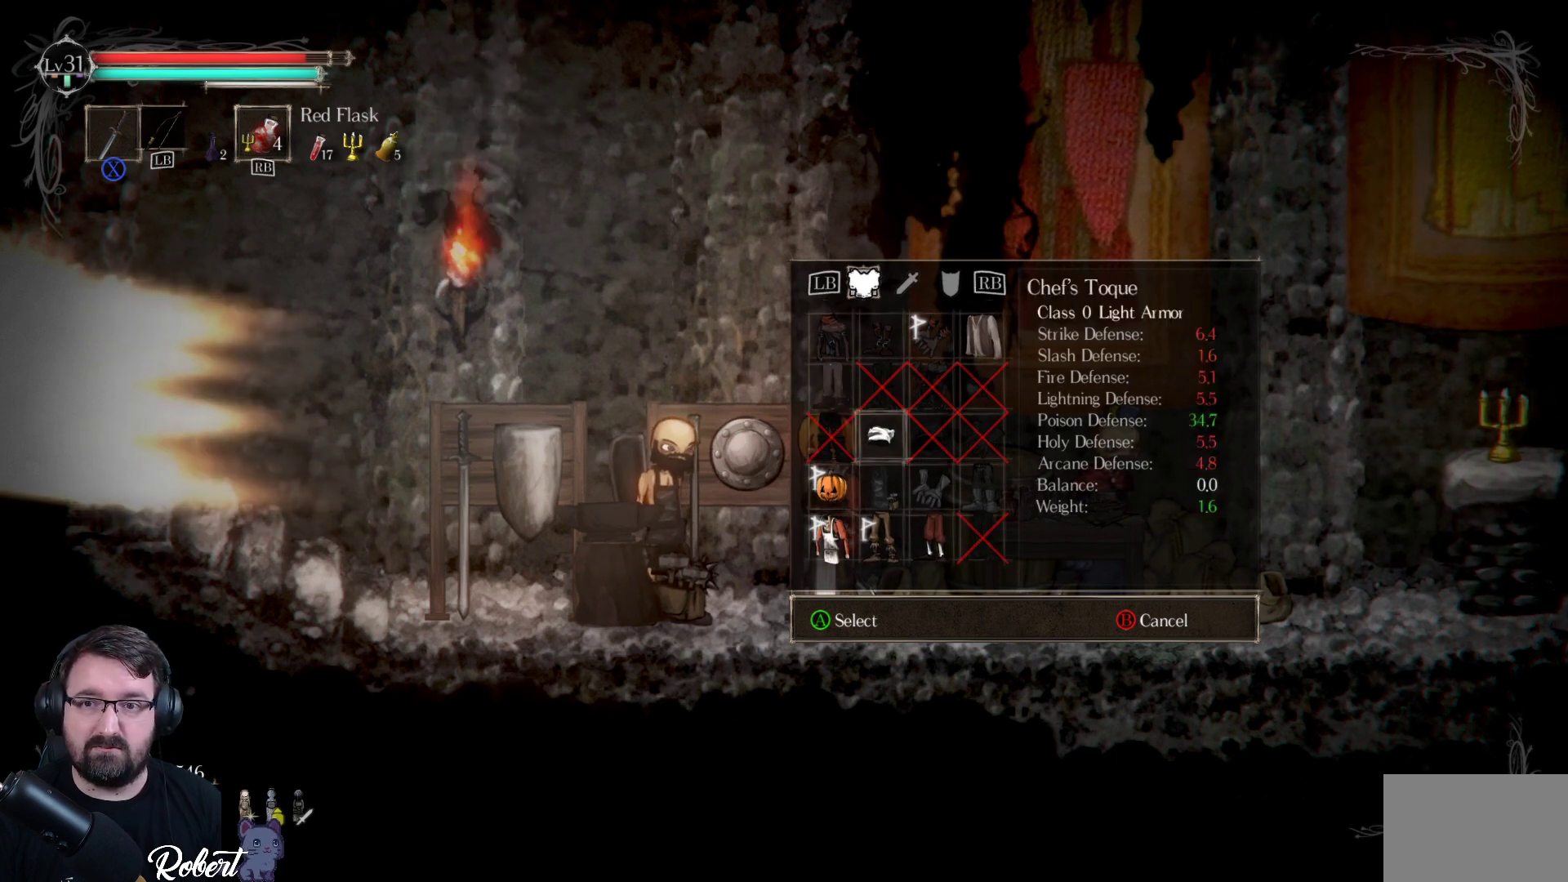
{"buttons": ["DPAD_LEFT"], "left_stick": "center", "right_stick": "center", "events": [[200, "DPAD_DOWN", "down"], [300, "DPAD_DOWN", "up"], [433, "DPAD_LEFT", "down"]]}
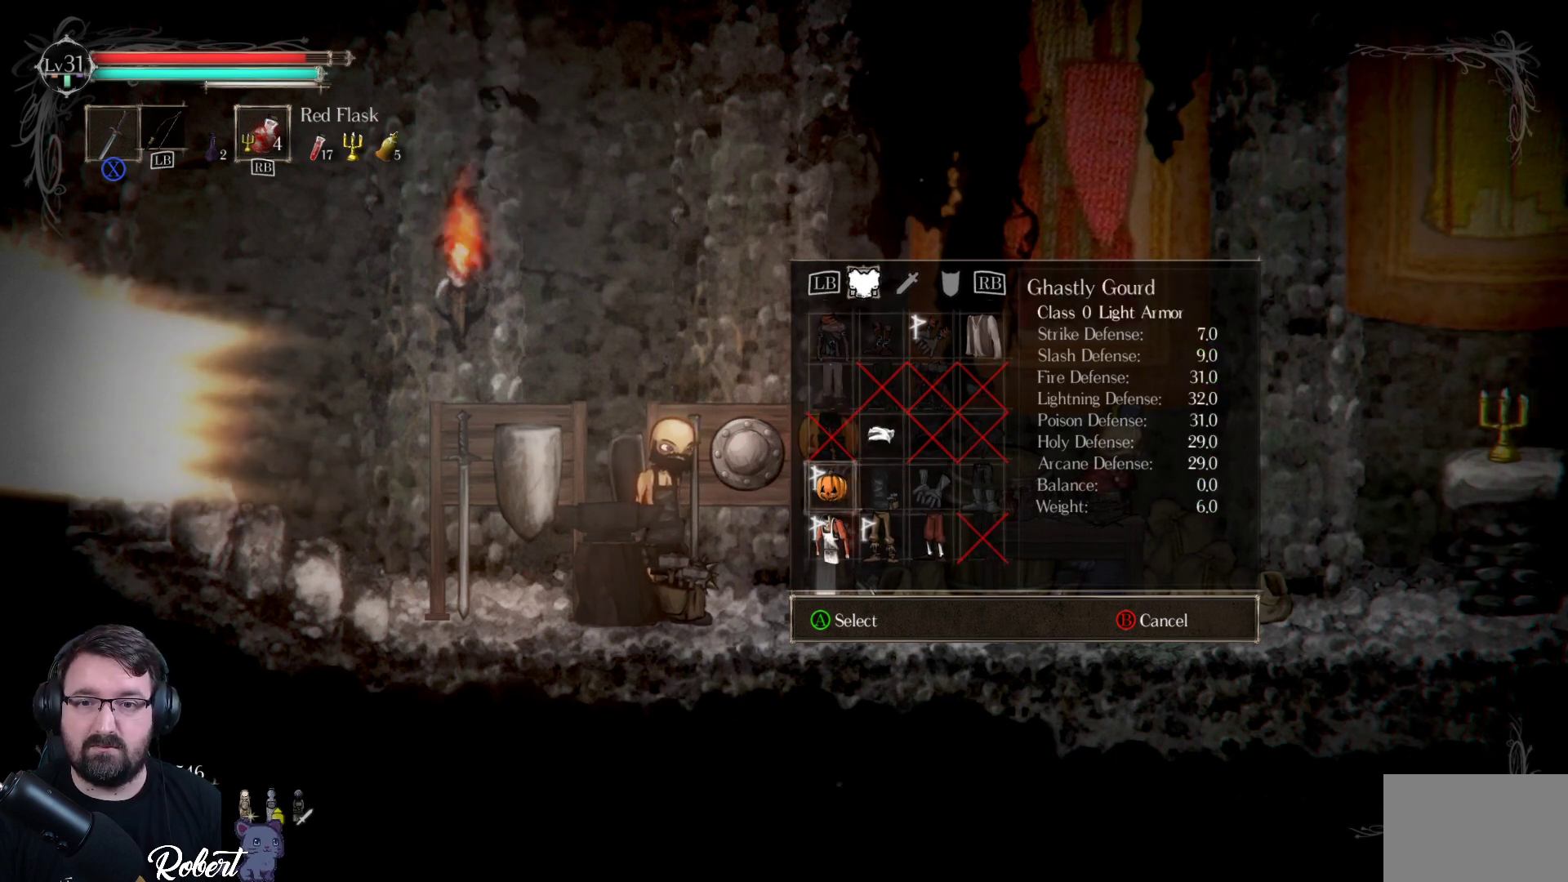
{"buttons": ["DPAD_RIGHT"], "left_stick": "center", "right_stick": "center", "events": [[33, "DPAD_LEFT", "up"], [467, "DPAD_RIGHT", "down"]]}
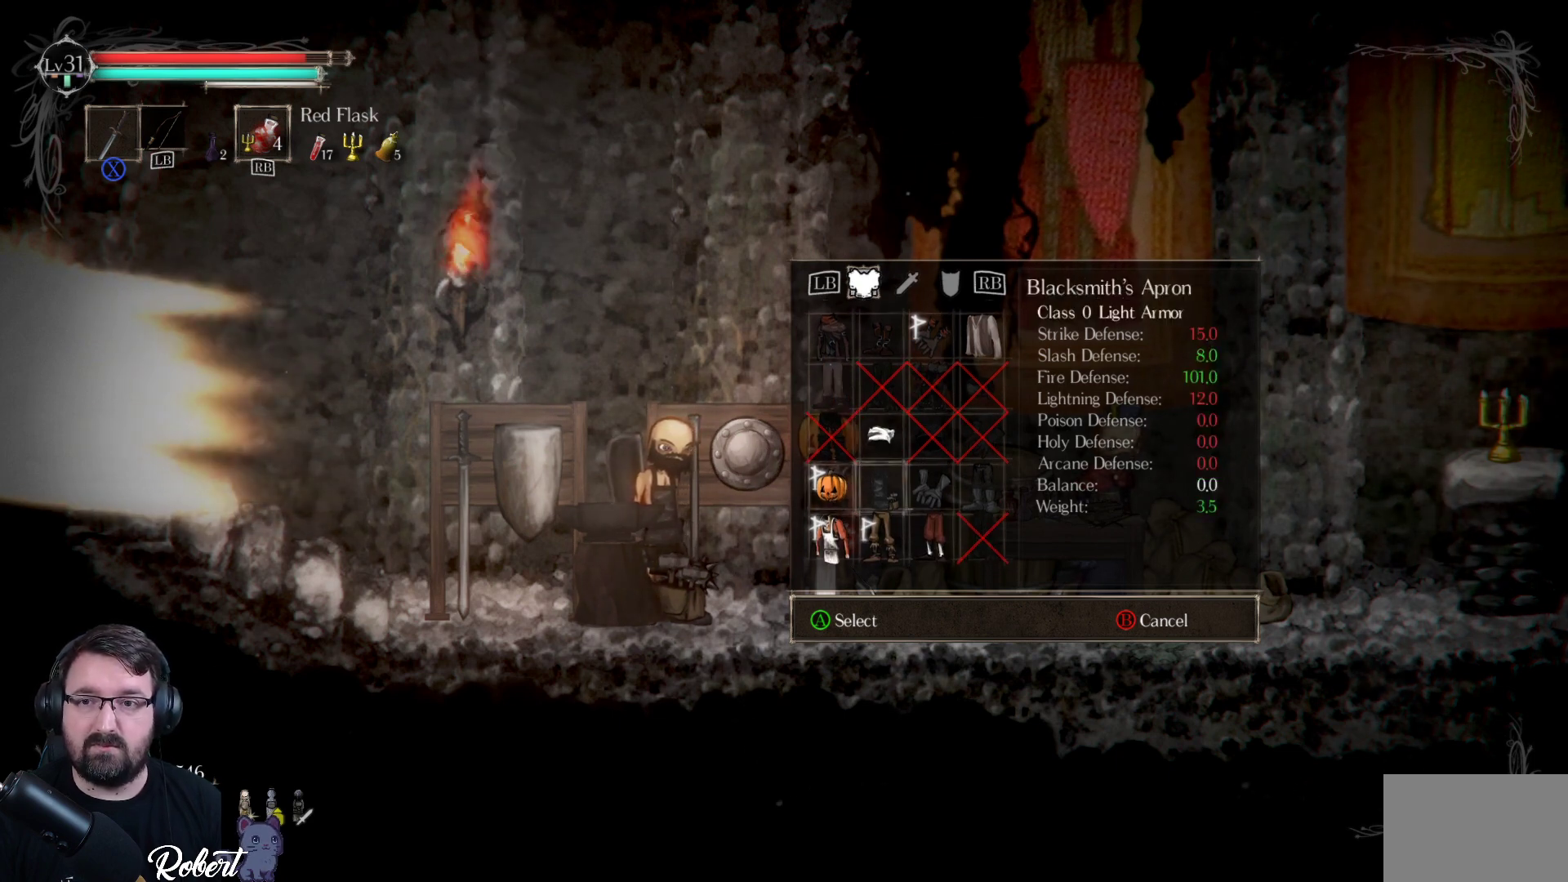
{"buttons": [], "left_stick": "center", "right_stick": "center", "events": [[67, "DPAD_RIGHT", "up"], [200, "DPAD_UP", "down"], [333, "DPAD_UP", "up"]]}